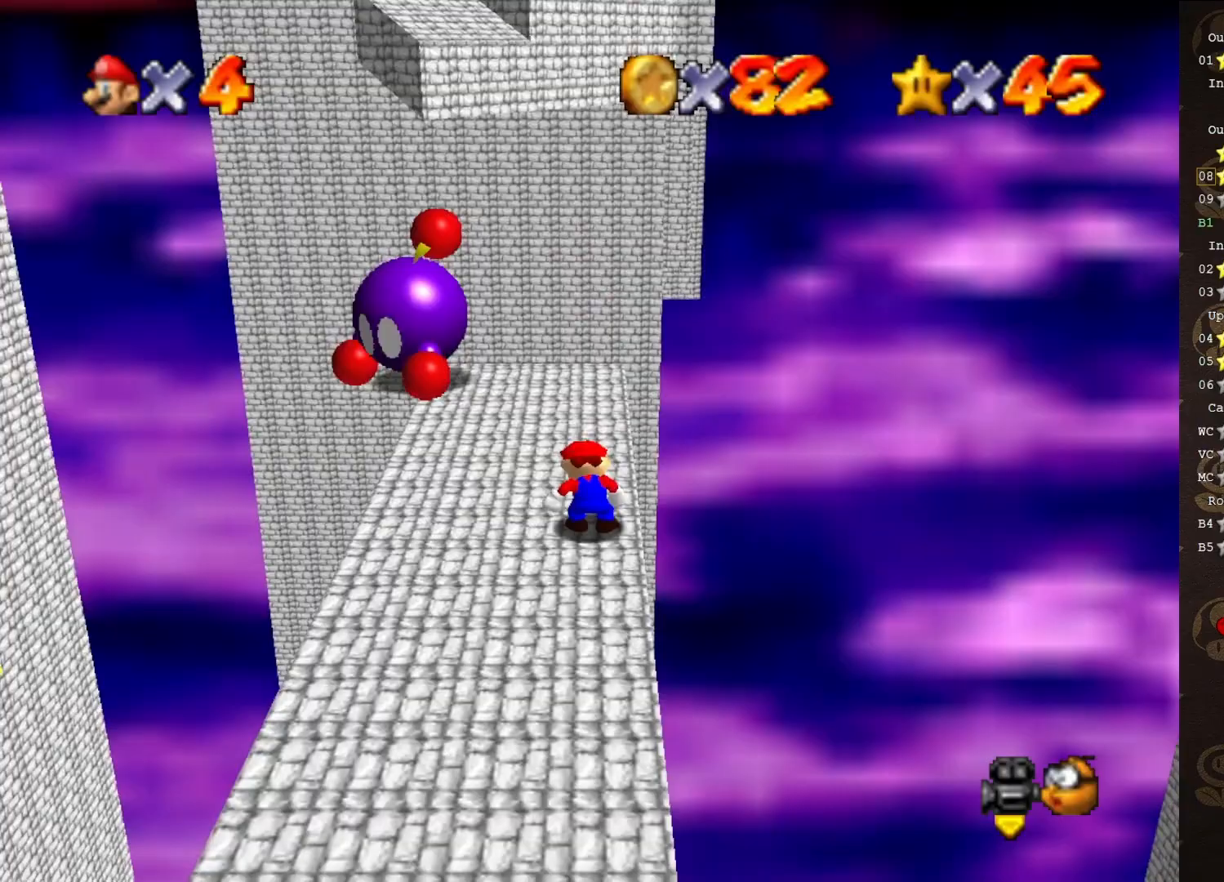
Gameplay with a controller (Nintendo layout); each line is a JSON object with the inputs held at the frame after it. "events" lists button and stick changes between this image and that frame as [ms after this image, input, new state], when the widget could be followed in between. Not read: L3 R3 Z.
{"buttons": ["A"], "left_stick": "center", "events": [[400, "A", "down"]]}
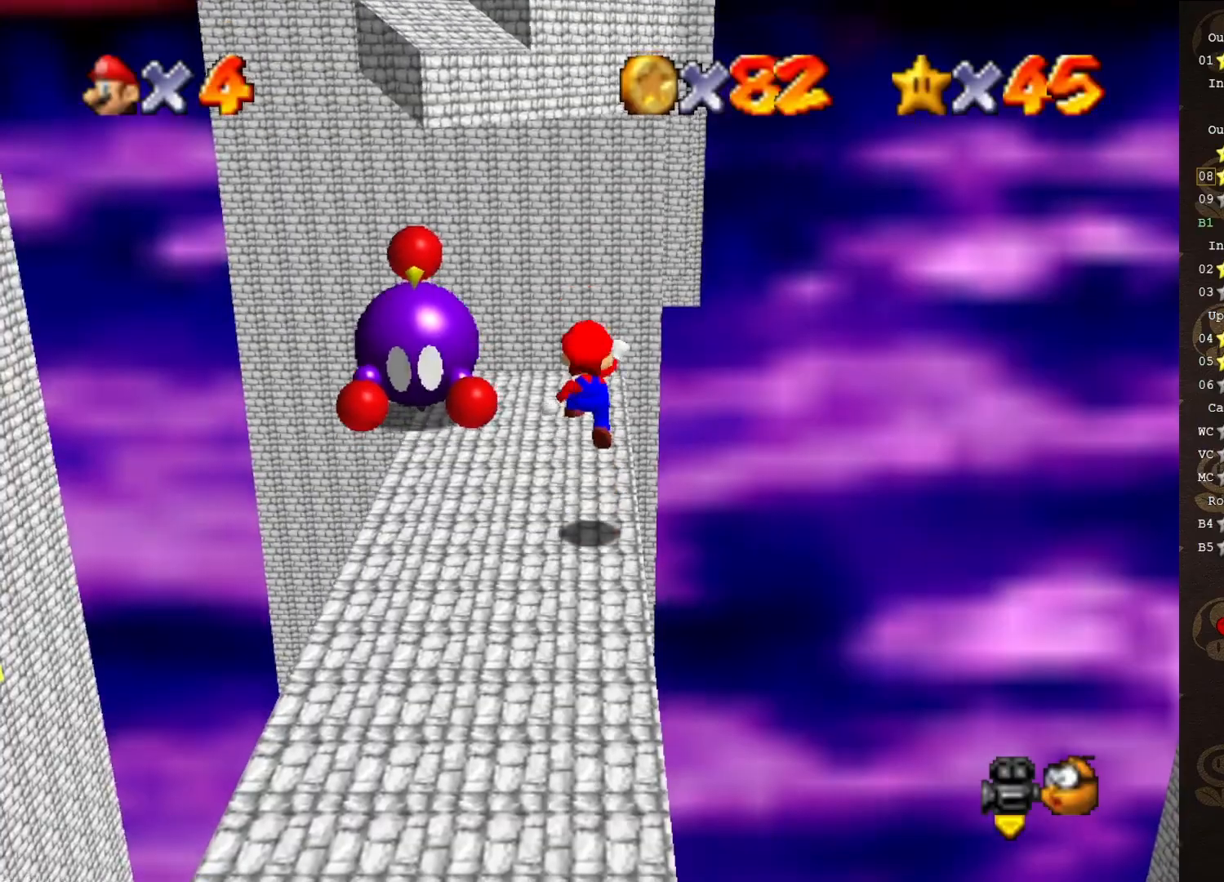
{"buttons": [], "left_stick": "center", "events": [[367, "A", "up"]]}
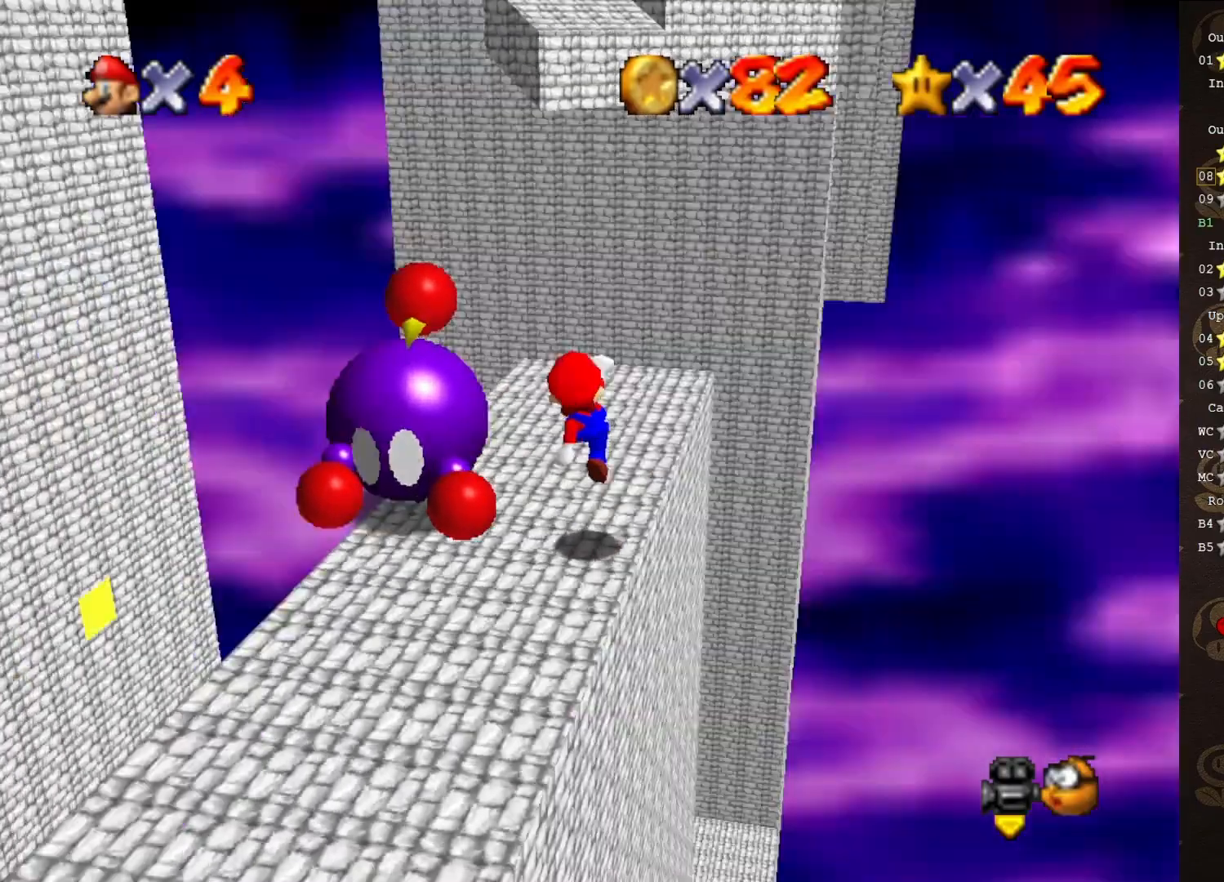
{"buttons": [], "left_stick": "up", "events": [[50, "C_RIGHT", "down"], [83, "C_RIGHT", "up"], [150, "C_RIGHT", "down"], [250, "C_RIGHT", "up"], [417, "left_stick", "up"]]}
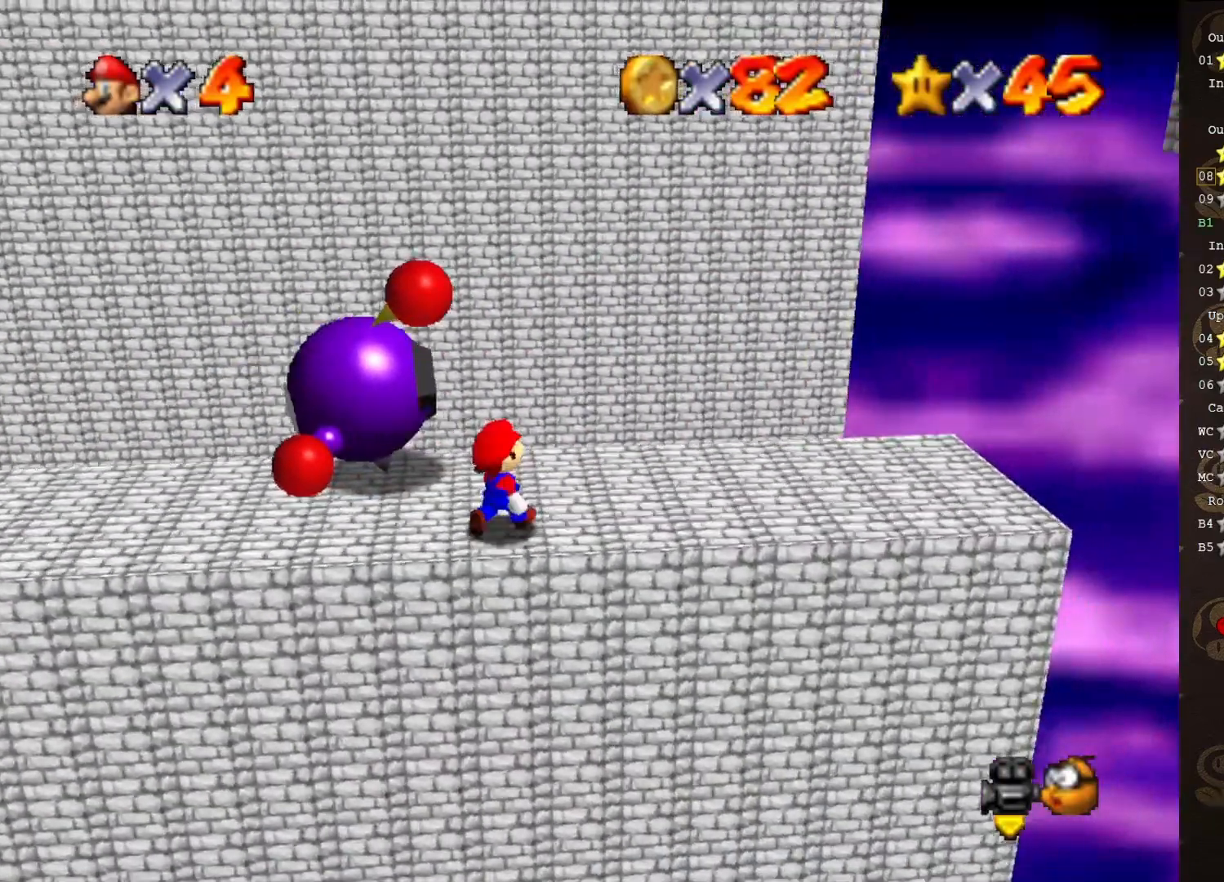
{"buttons": [], "left_stick": "center", "events": [[117, "left_stick", "up-left"], [400, "B", "down"], [467, "B", "up"], [467, "left_stick", "center"]]}
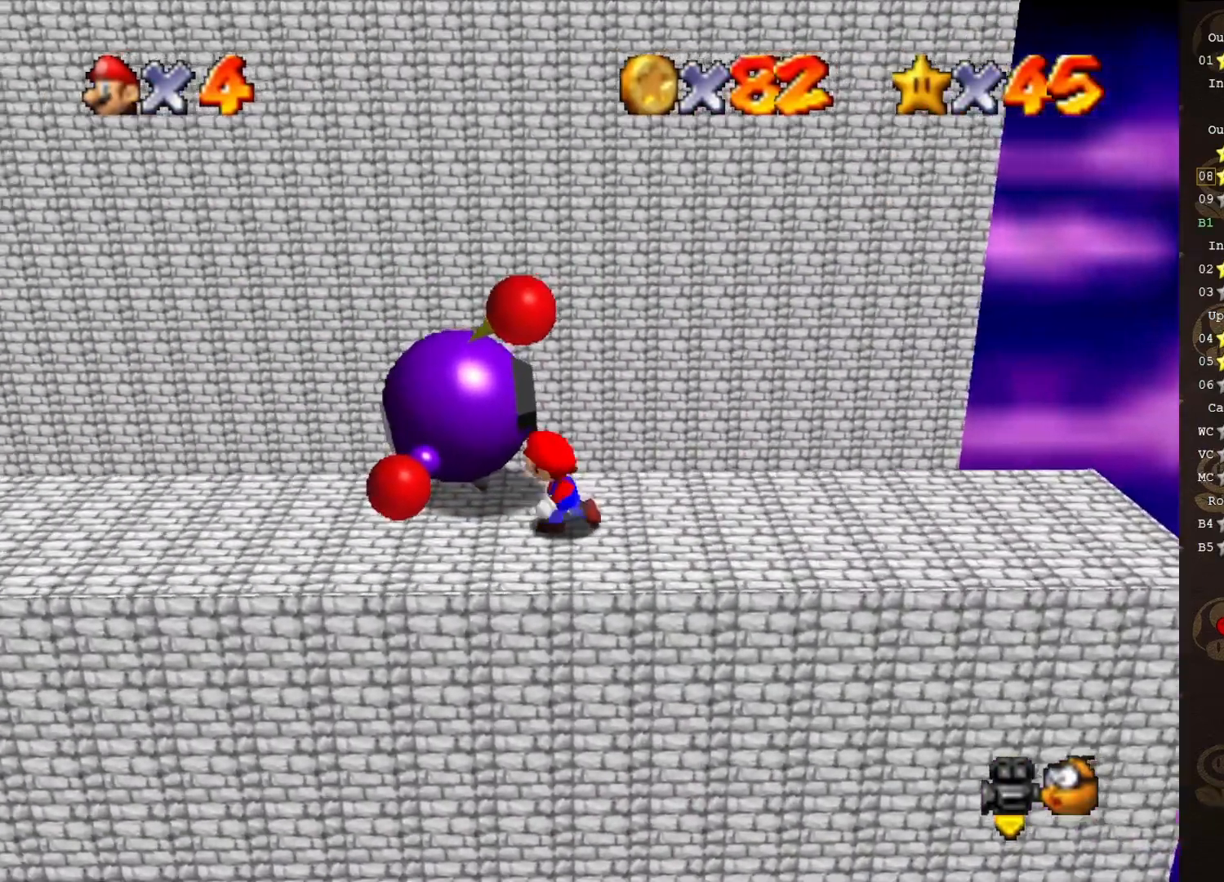
{"buttons": [], "left_stick": "center", "events": [[150, "C_RIGHT", "down"], [183, "C_RIGHT", "up"], [300, "C_RIGHT", "down"], [367, "C_RIGHT", "up"]]}
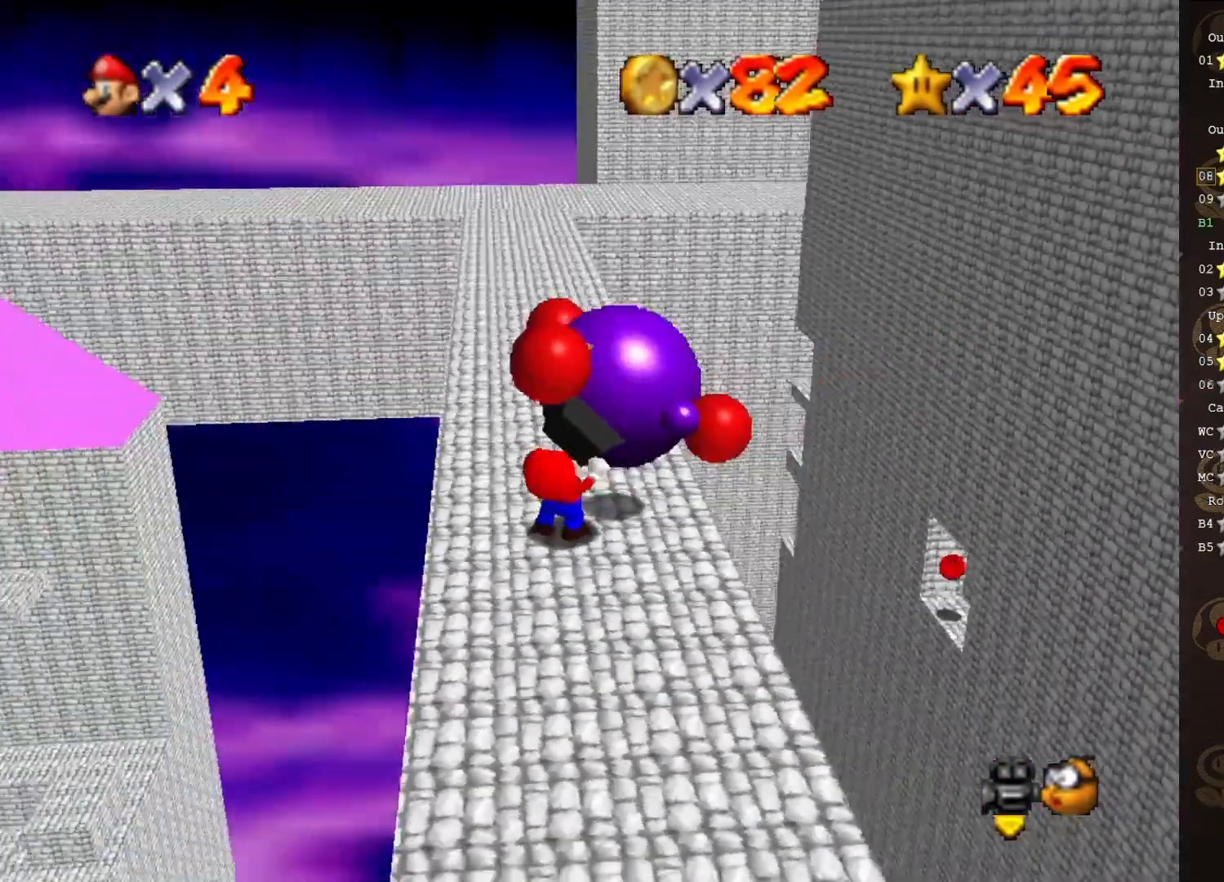
{"buttons": [], "left_stick": "center", "events": []}
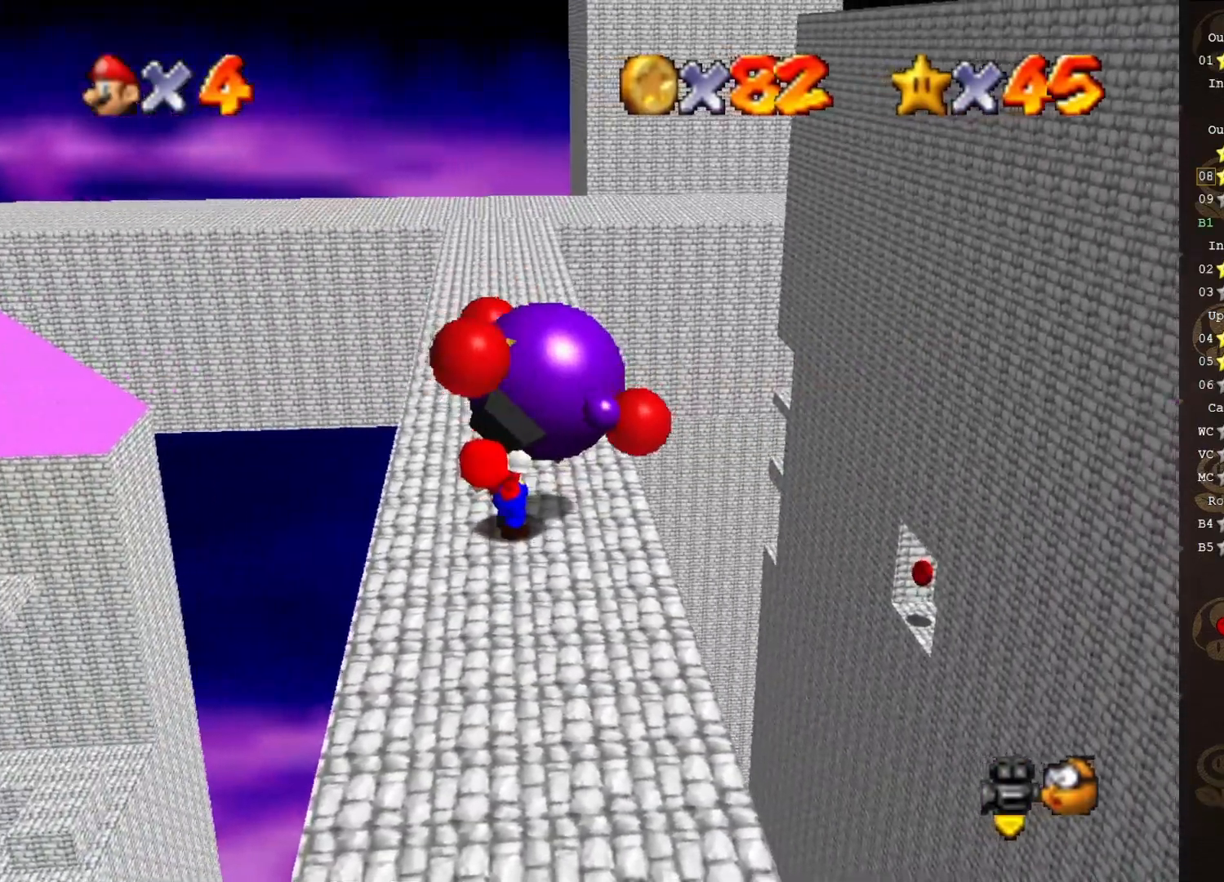
{"buttons": [], "left_stick": "center", "events": []}
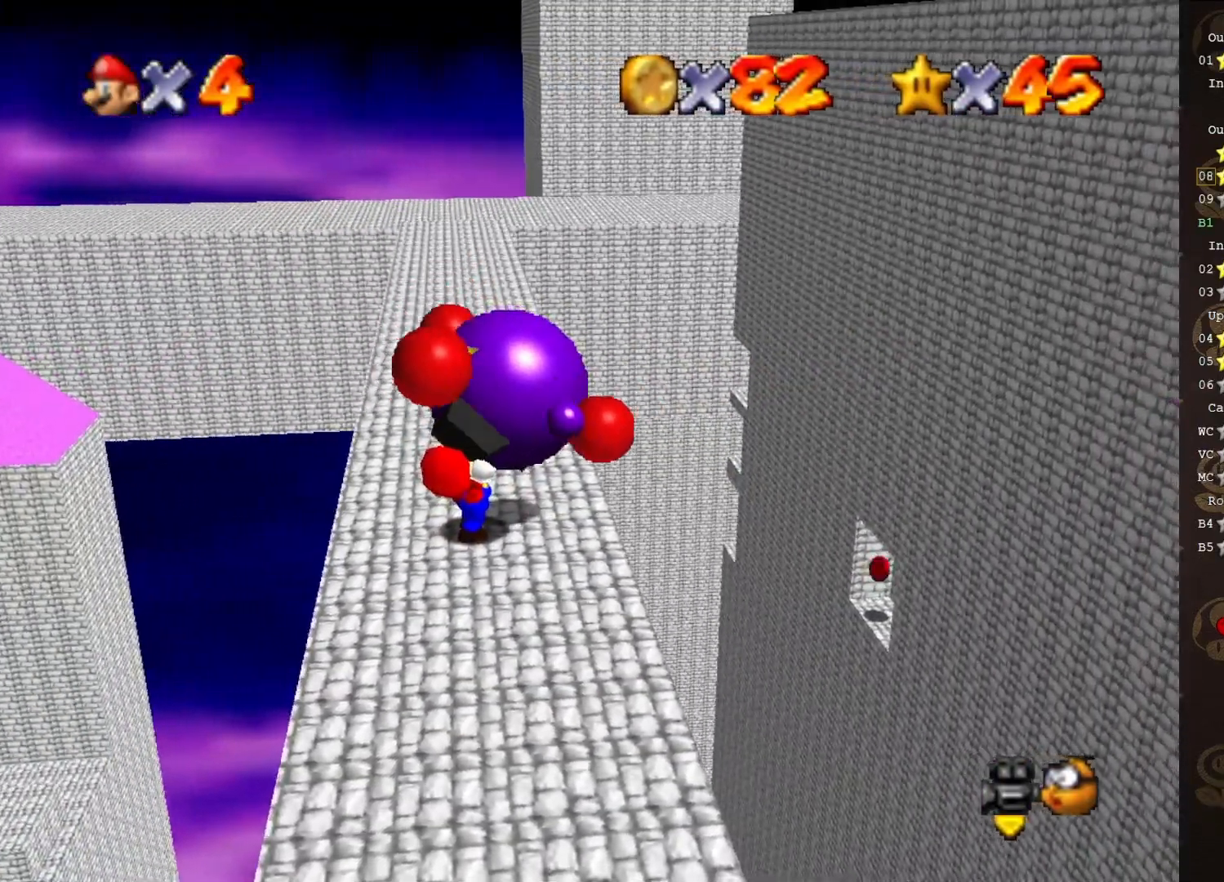
{"buttons": [], "left_stick": "up", "events": [[250, "left_stick", "up"]]}
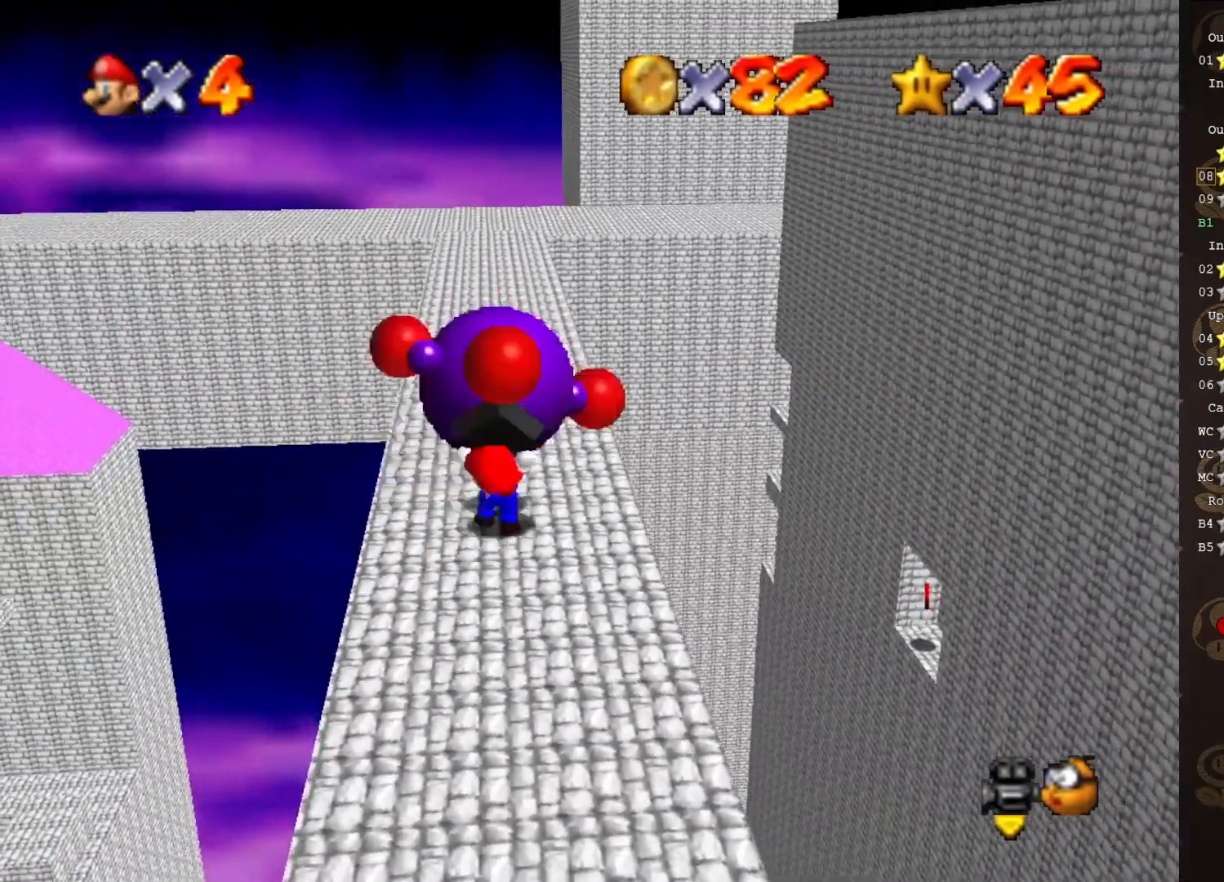
{"buttons": [], "left_stick": "up", "events": [[50, "left_stick", "center"], [183, "B", "down"], [267, "B", "up"], [450, "left_stick", "up"]]}
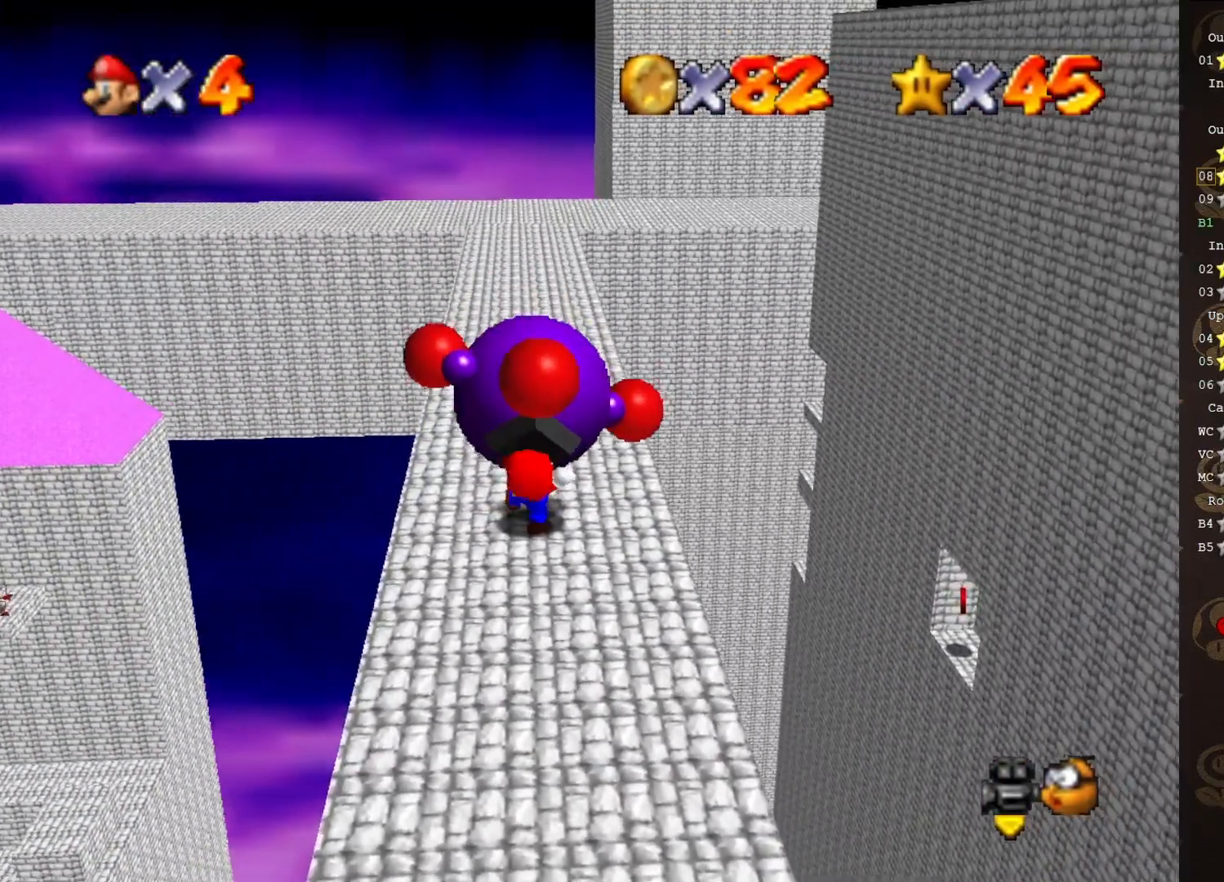
{"buttons": [], "left_stick": "up", "events": []}
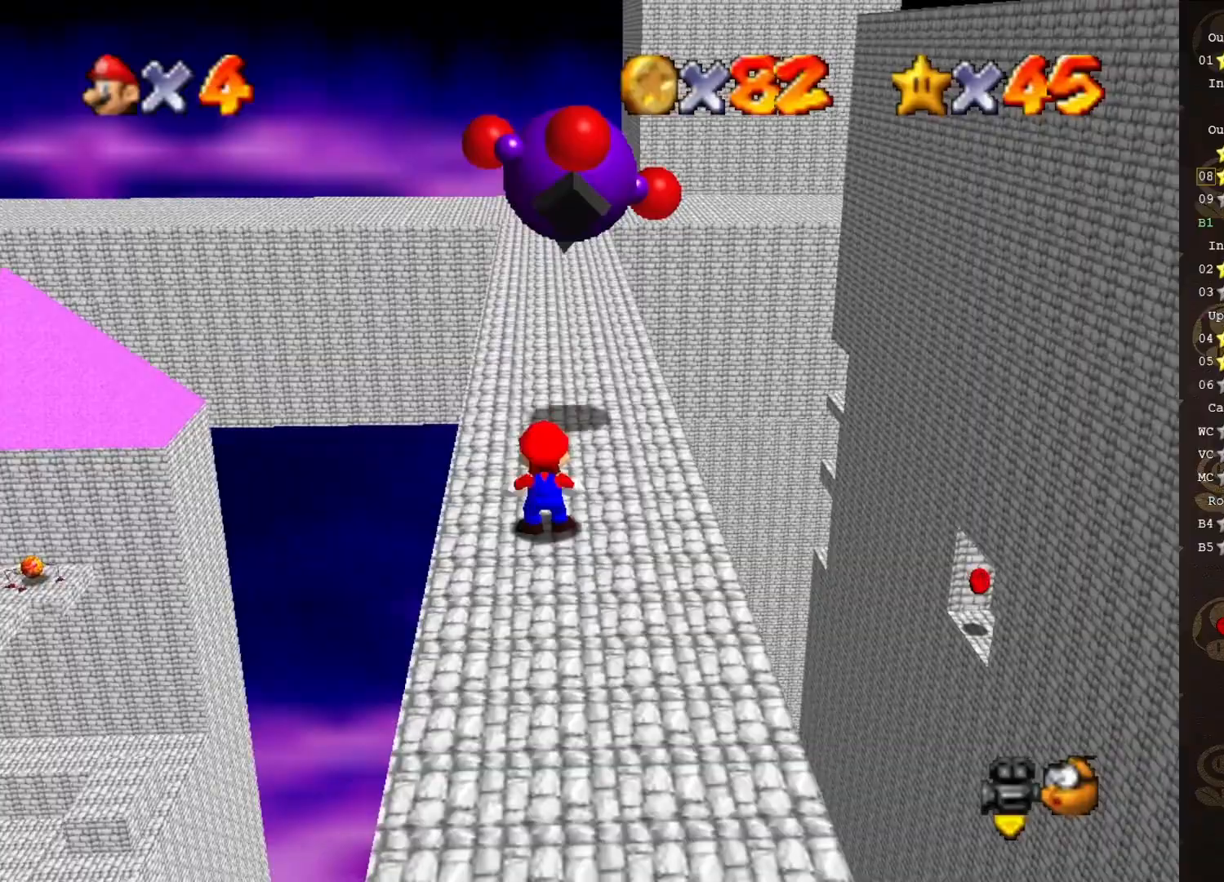
{"buttons": ["A"], "left_stick": "up-right", "events": [[400, "A", "down"], [483, "left_stick", "up-right"]]}
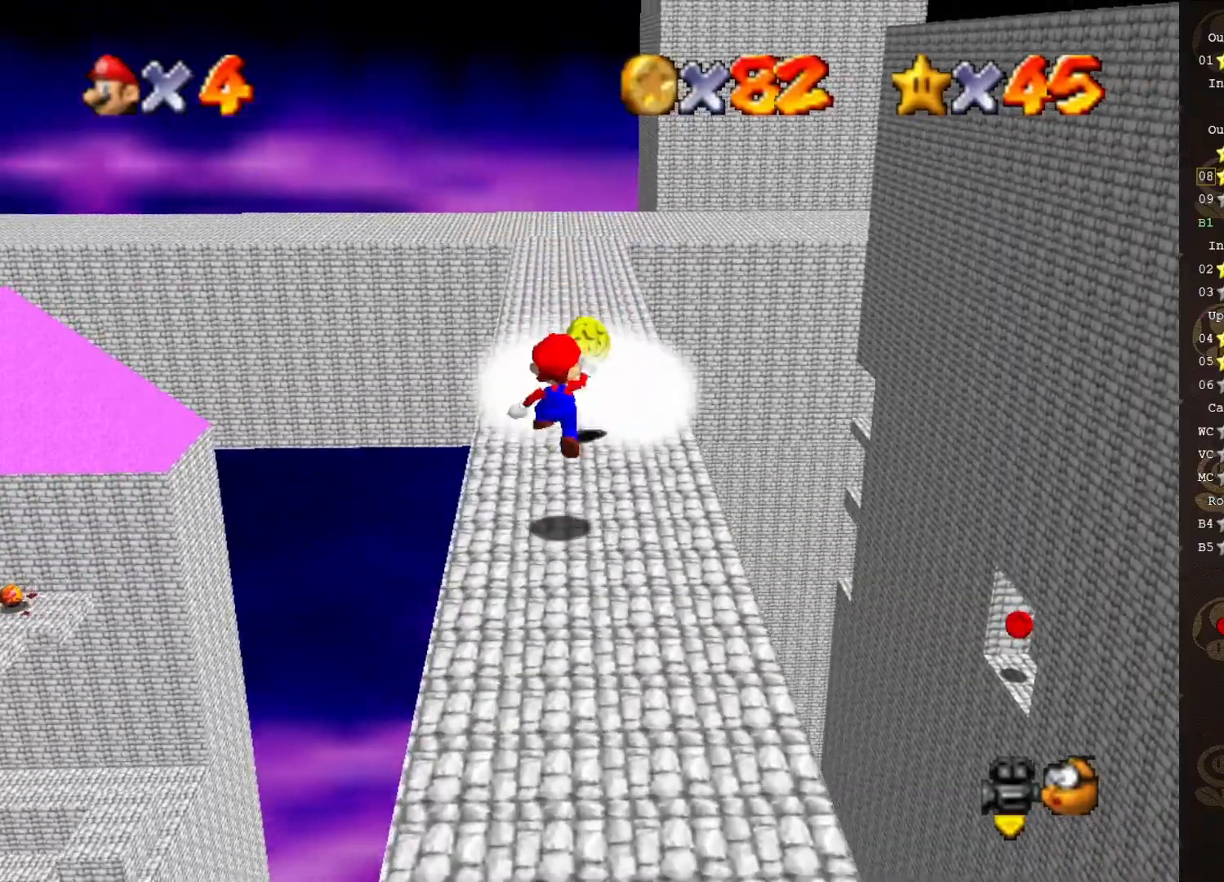
{"buttons": ["A"], "left_stick": "up-right", "events": [[200, "left_stick", "up"], [400, "left_stick", "up-right"]]}
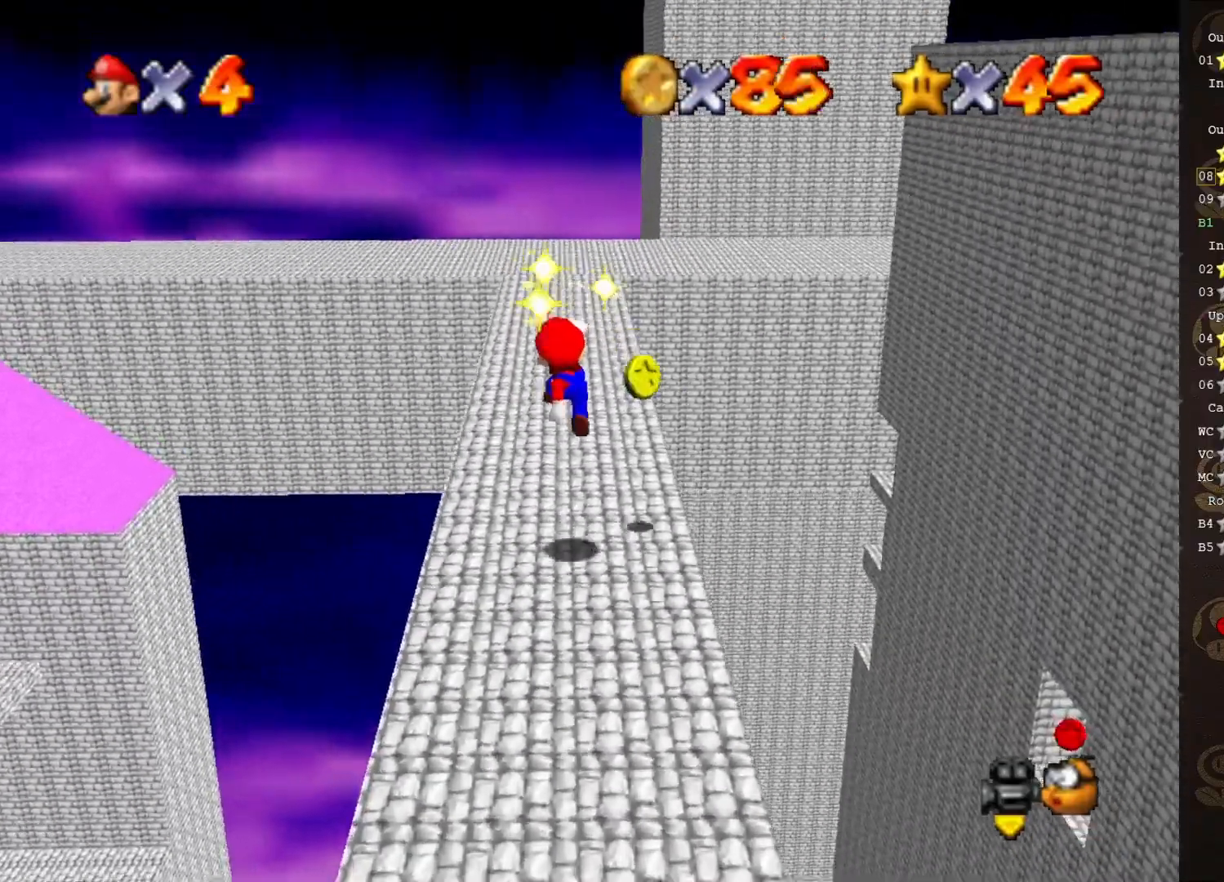
{"buttons": ["C_RIGHT"], "left_stick": "center", "events": [[50, "A", "up"], [183, "left_stick", "center"], [483, "C_RIGHT", "down"]]}
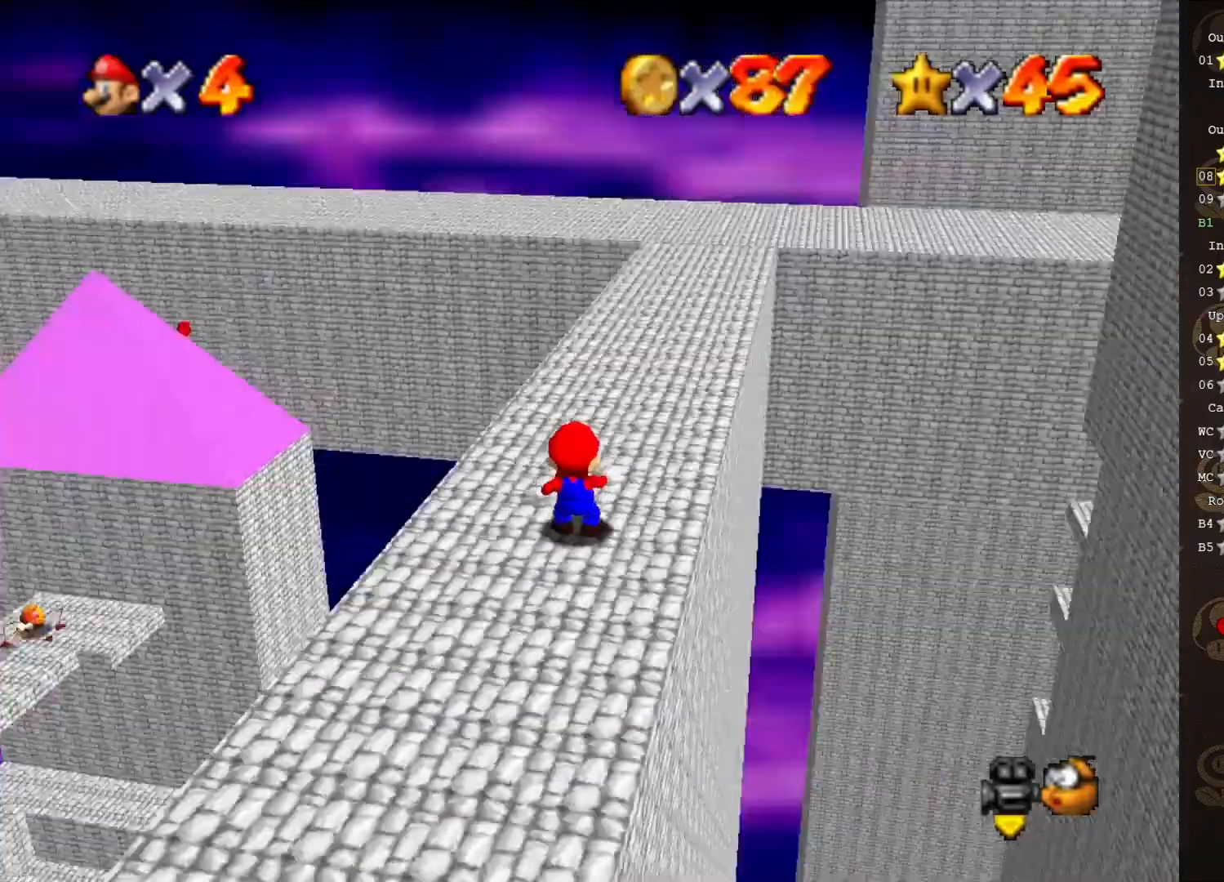
{"buttons": ["C_LEFT"], "left_stick": "center", "events": [[100, "C_RIGHT", "up"], [483, "C_LEFT", "down"]]}
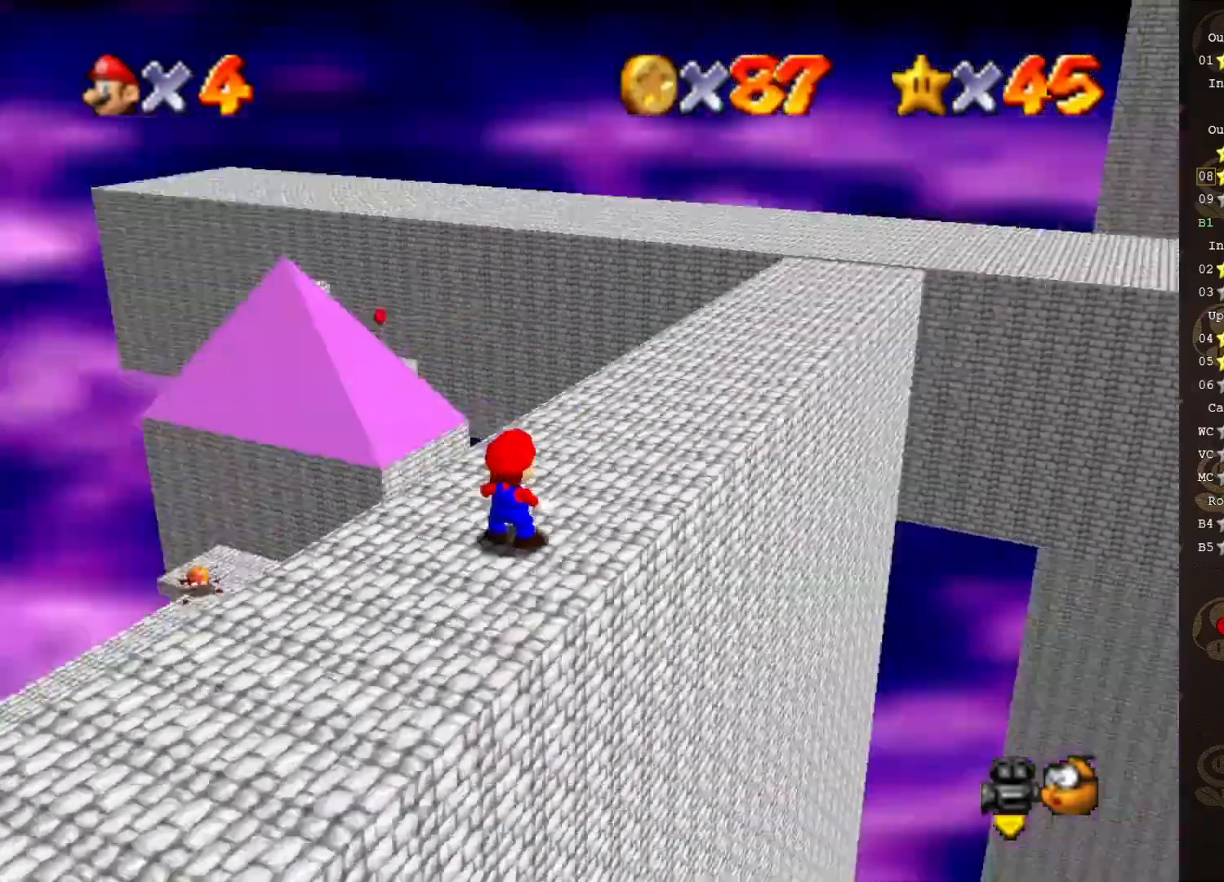
{"buttons": [], "left_stick": "up", "events": [[150, "C_LEFT", "up"], [217, "left_stick", "up"]]}
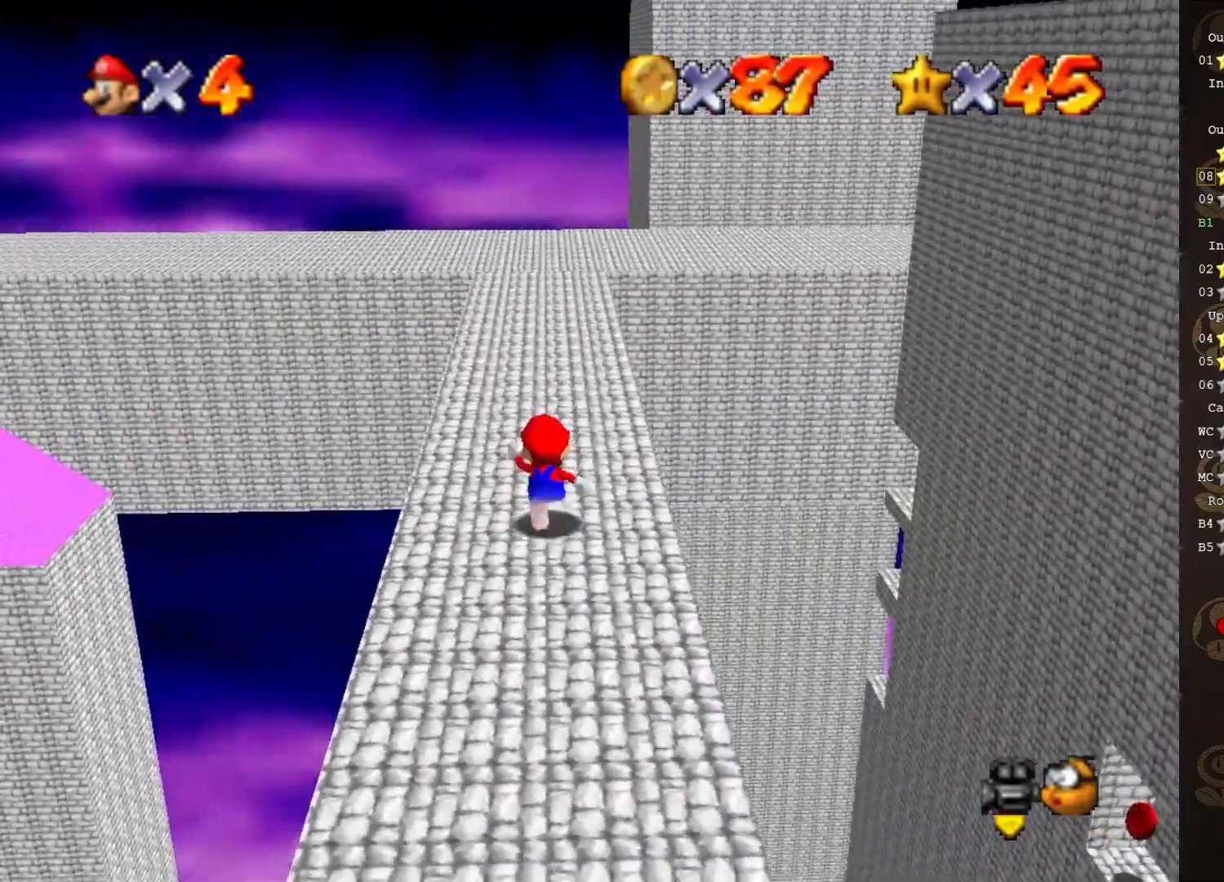
{"buttons": [], "left_stick": "up", "events": [[117, "A", "down"], [233, "A", "up"]]}
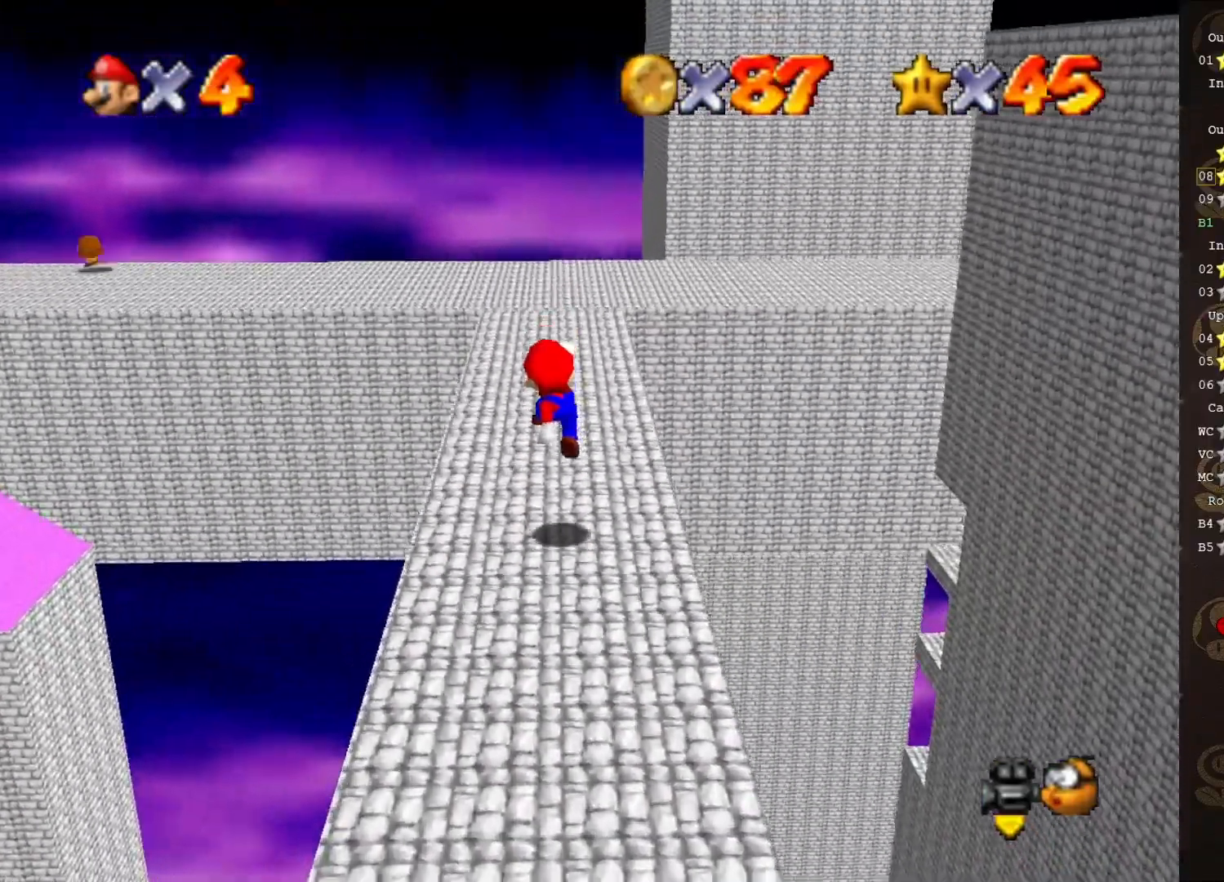
{"buttons": [], "left_stick": "up", "events": [[67, "B", "down"], [233, "A", "down"], [233, "B", "up"], [233, "left_stick", "center"], [350, "A", "up"], [417, "left_stick", "up"]]}
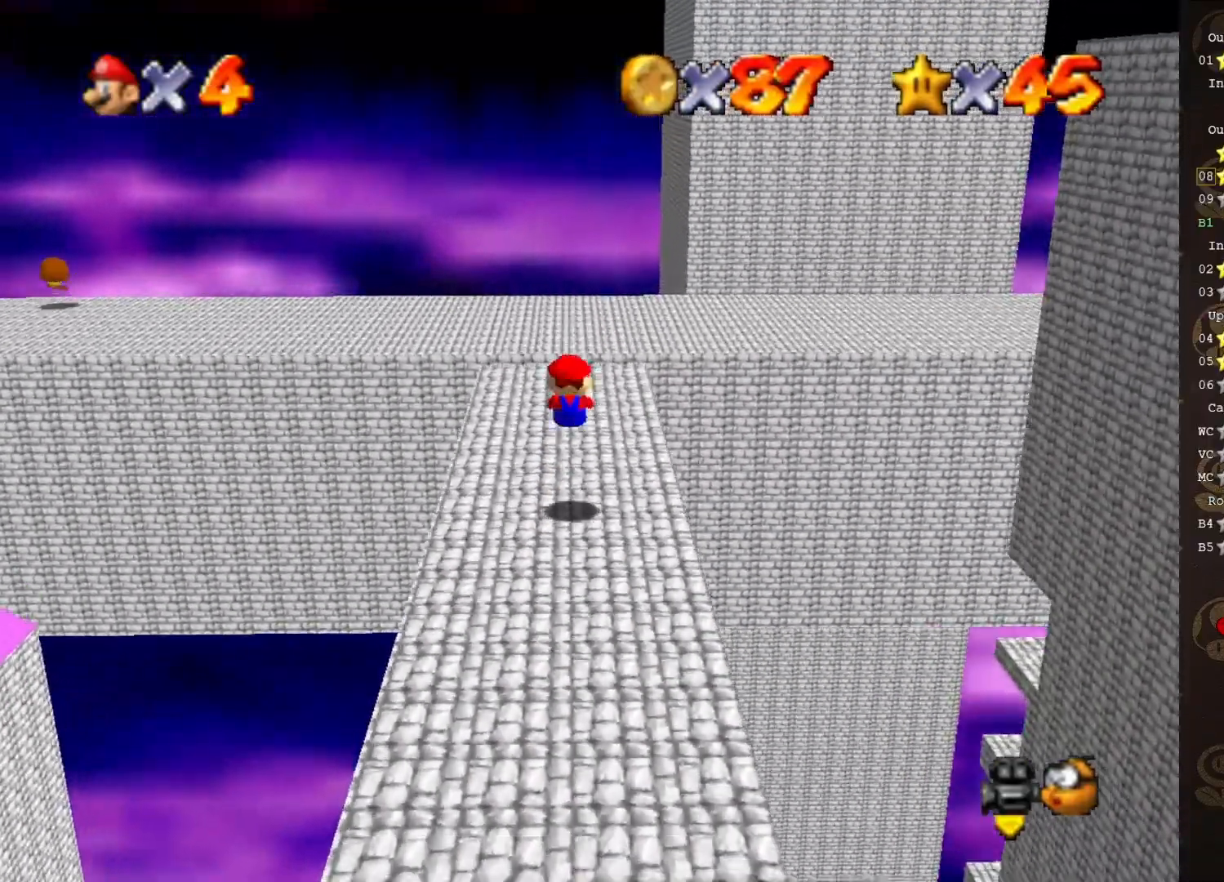
{"buttons": ["A"], "left_stick": "up", "events": [[467, "A", "down"]]}
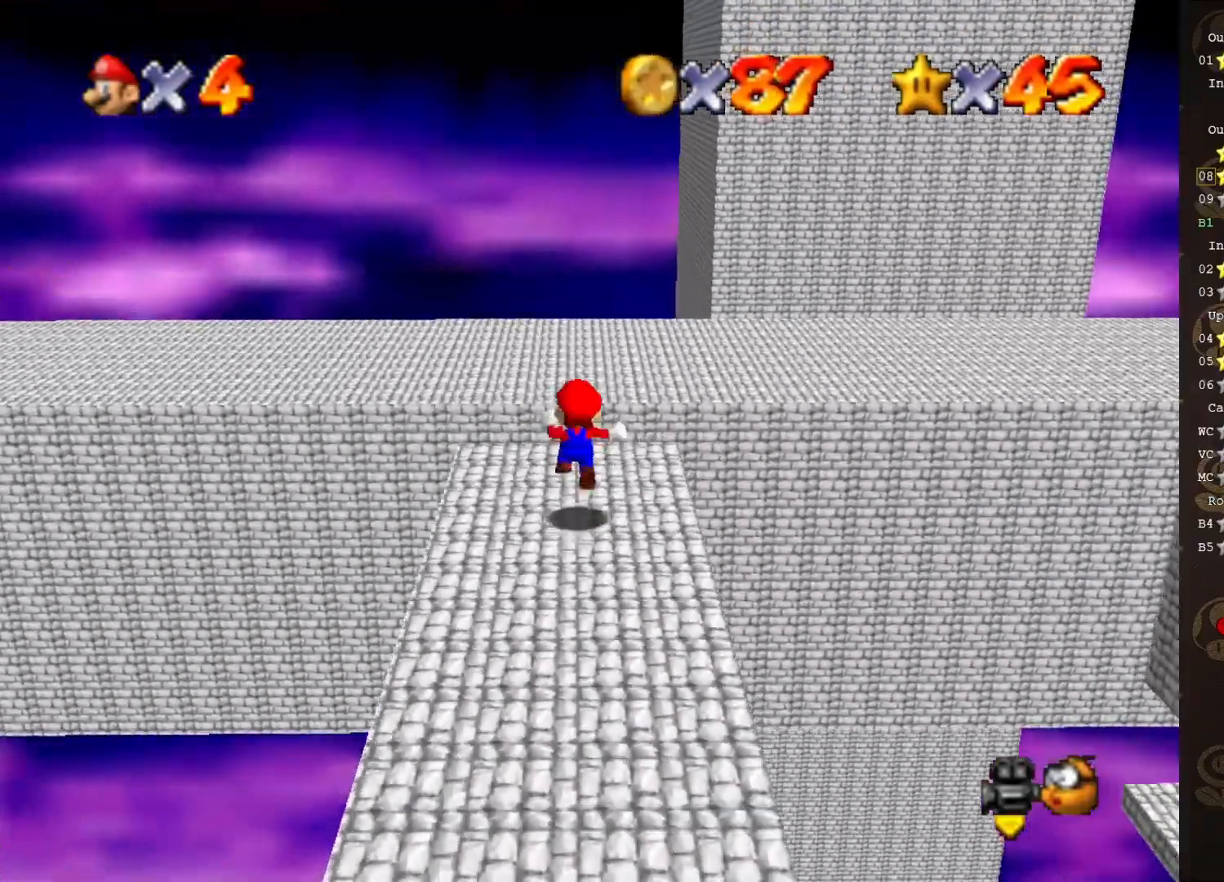
{"buttons": [], "left_stick": "center", "events": [[67, "A", "up"], [133, "C_LEFT", "down"], [267, "C_LEFT", "up"], [283, "C_LEFT", "down"], [350, "left_stick", "center"], [417, "C_LEFT", "up"]]}
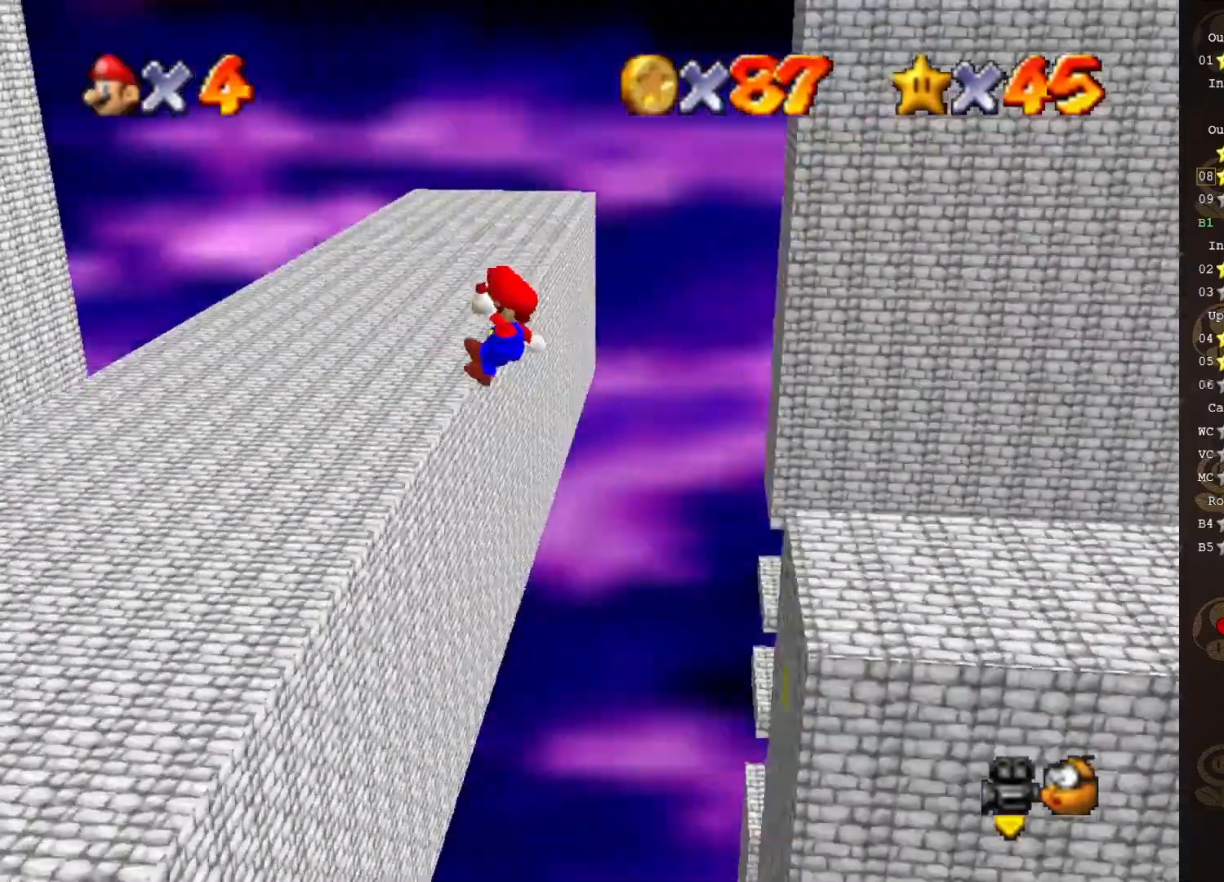
{"buttons": [], "left_stick": "center", "events": []}
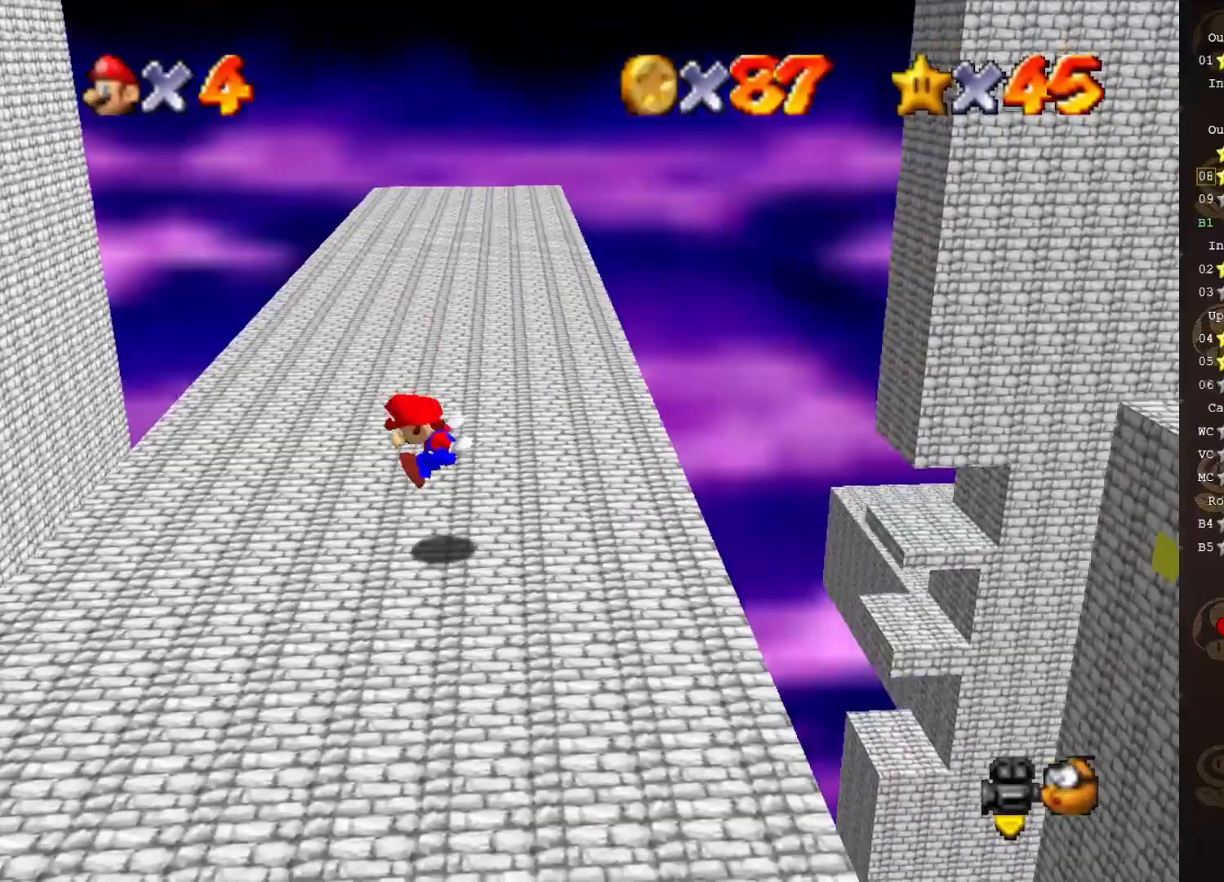
{"buttons": [], "left_stick": "center", "events": [[367, "C_LEFT", "down"], [433, "C_LEFT", "up"]]}
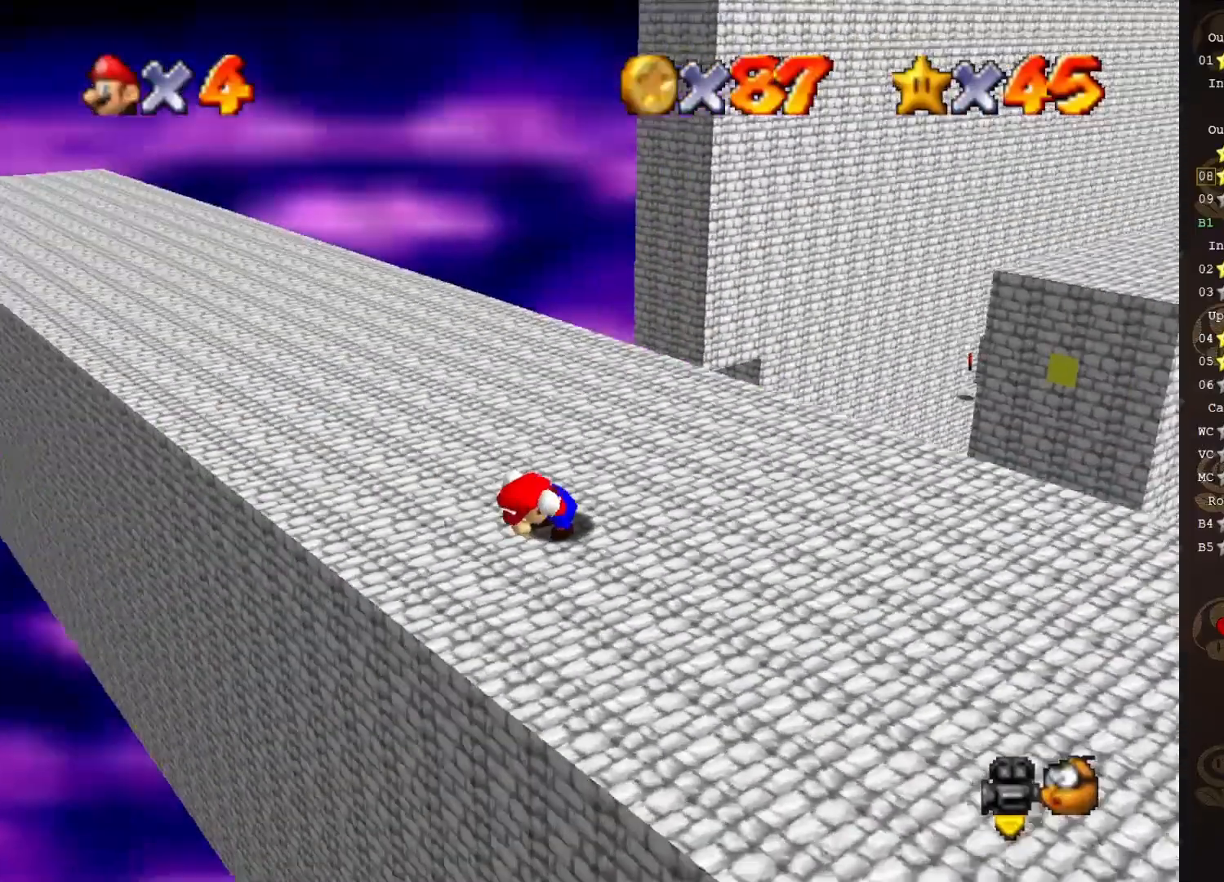
{"buttons": [], "left_stick": "center", "events": [[117, "C_LEFT", "down"], [183, "C_LEFT", "up"], [267, "C_LEFT", "down"], [333, "C_LEFT", "up"], [433, "C_LEFT", "down"], [483, "C_LEFT", "up"]]}
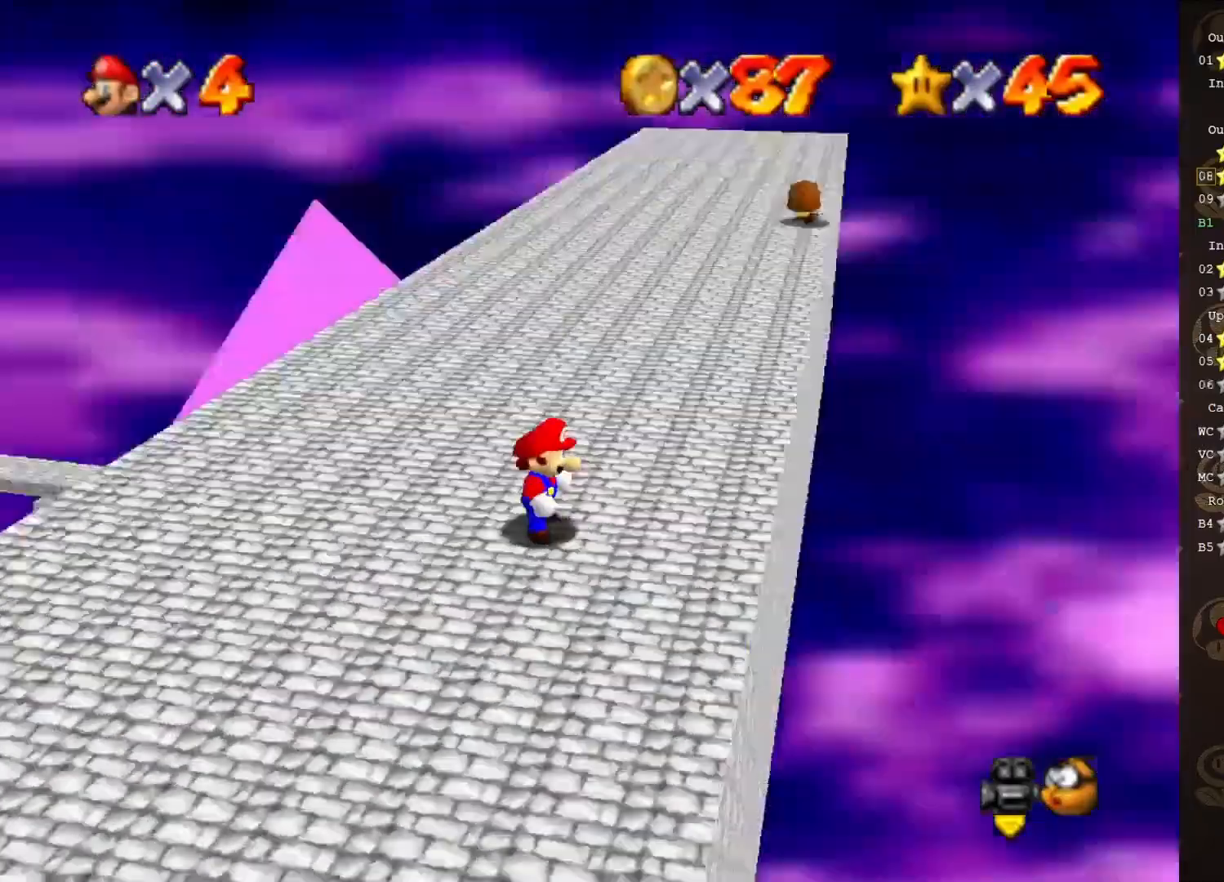
{"buttons": [], "left_stick": "up", "events": [[300, "left_stick", "up"]]}
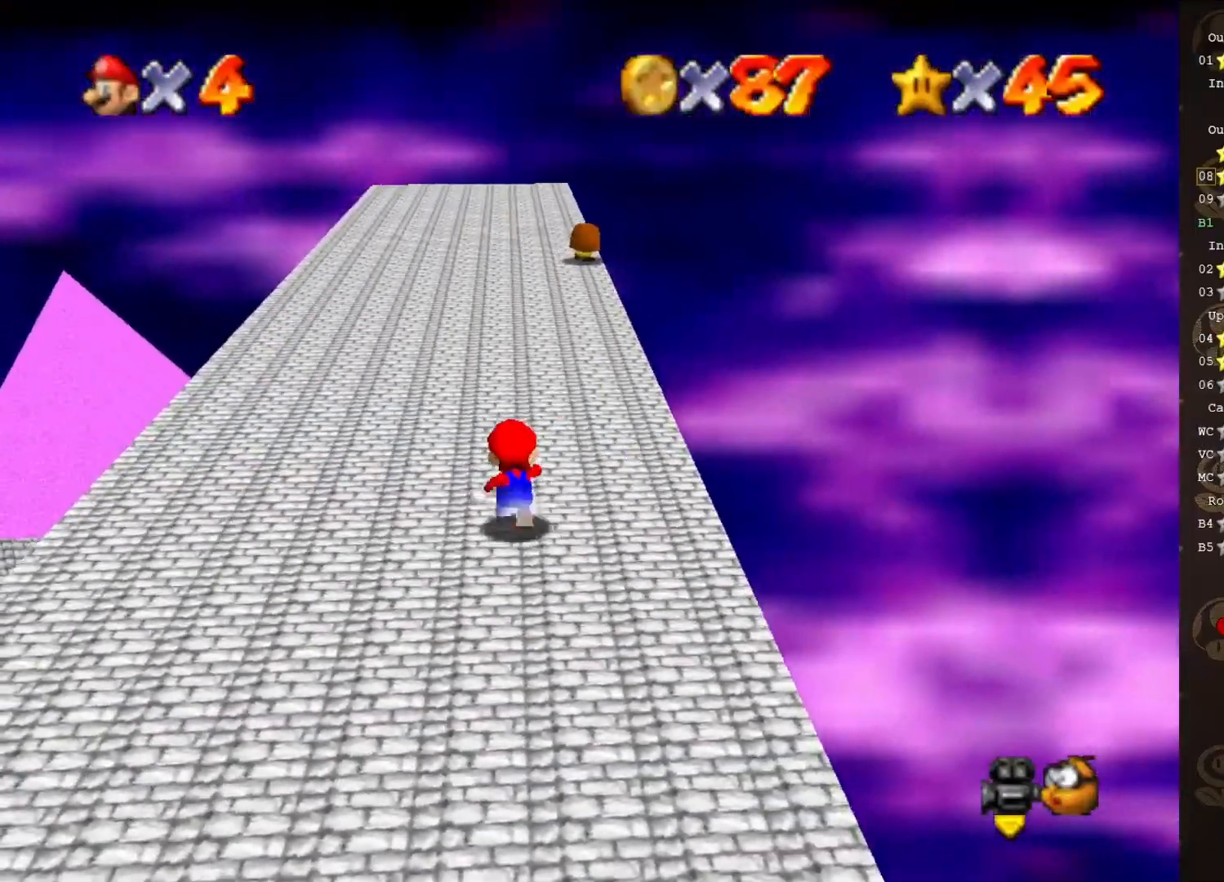
{"buttons": [], "left_stick": "up-right", "events": [[117, "A", "down"], [267, "left_stick", "up-right"], [500, "A", "up"]]}
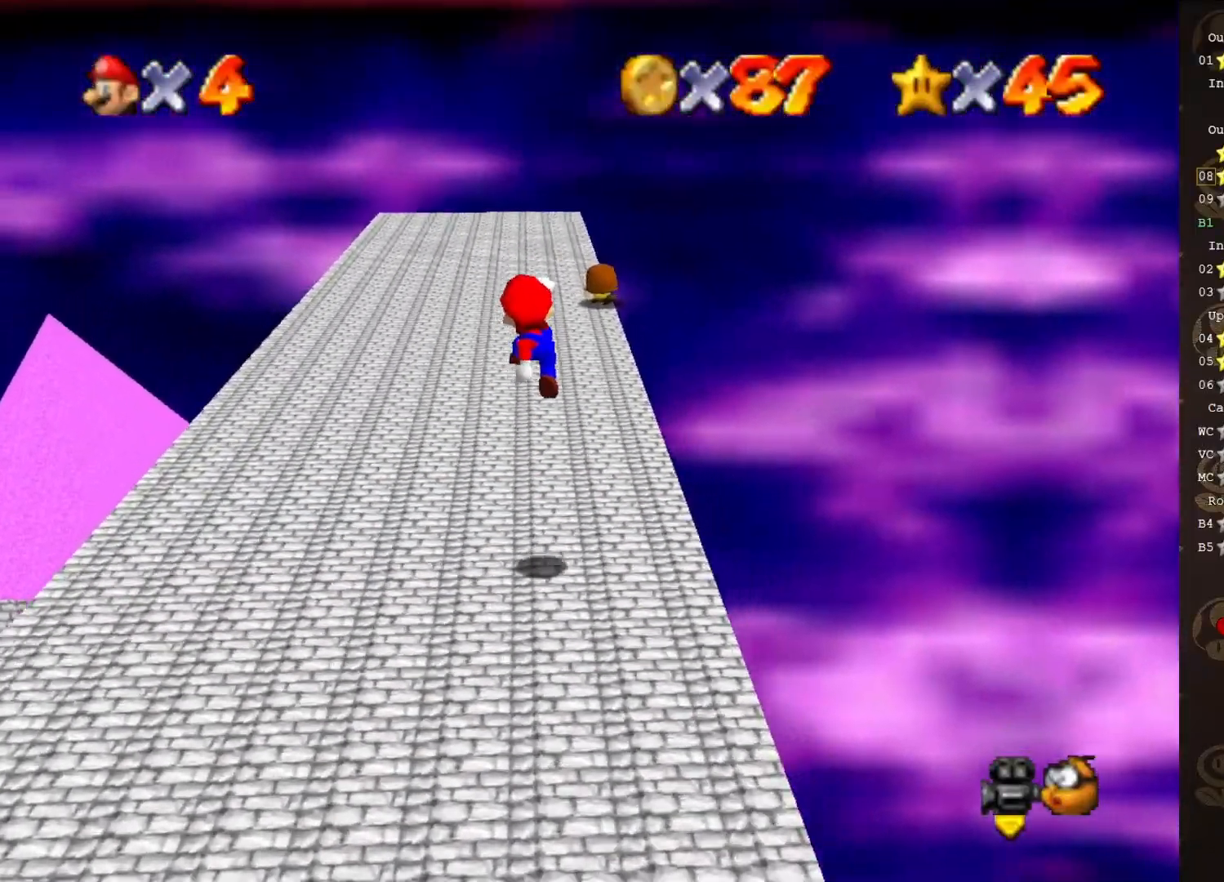
{"buttons": ["A"], "left_stick": "up", "events": [[233, "left_stick", "up"], [417, "A", "down"]]}
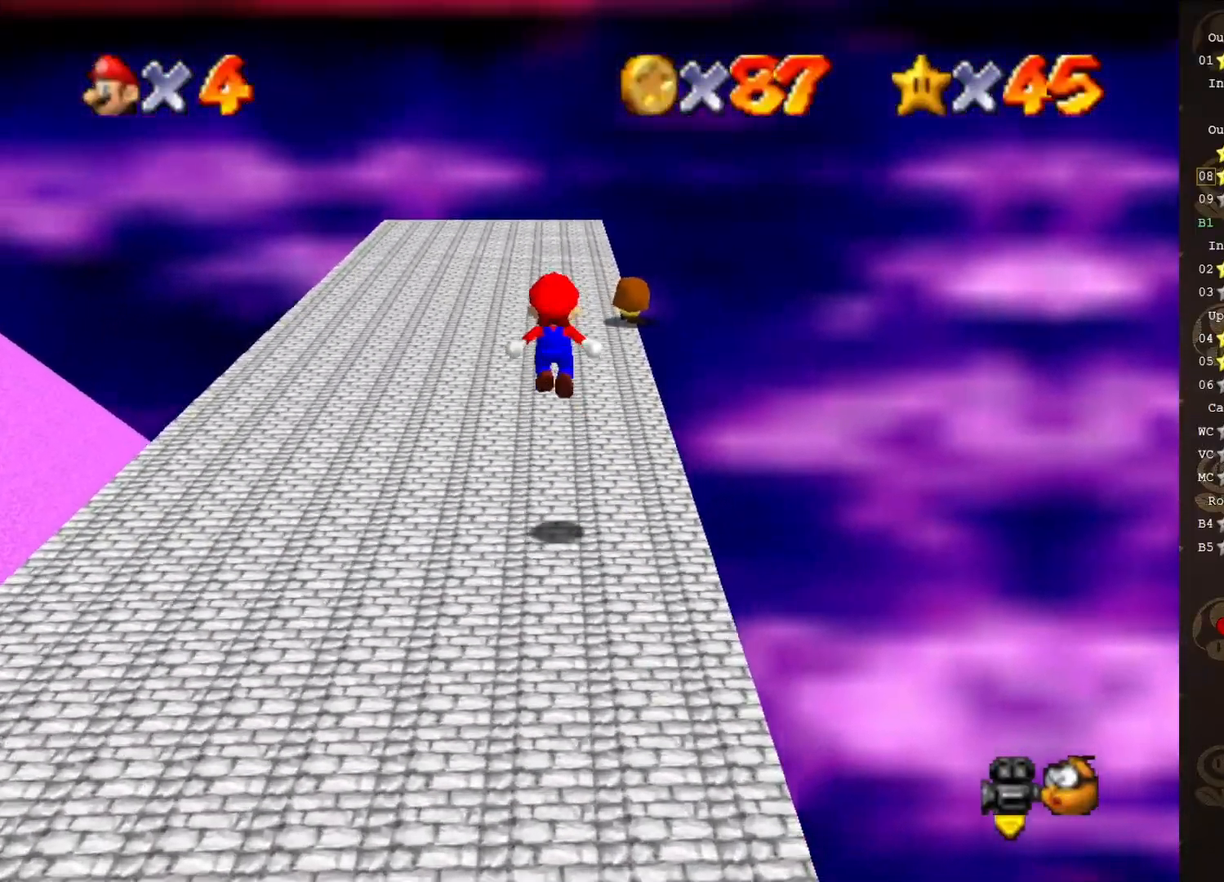
{"buttons": [], "left_stick": "up-right", "events": [[133, "A", "up"], [200, "left_stick", "up-right"]]}
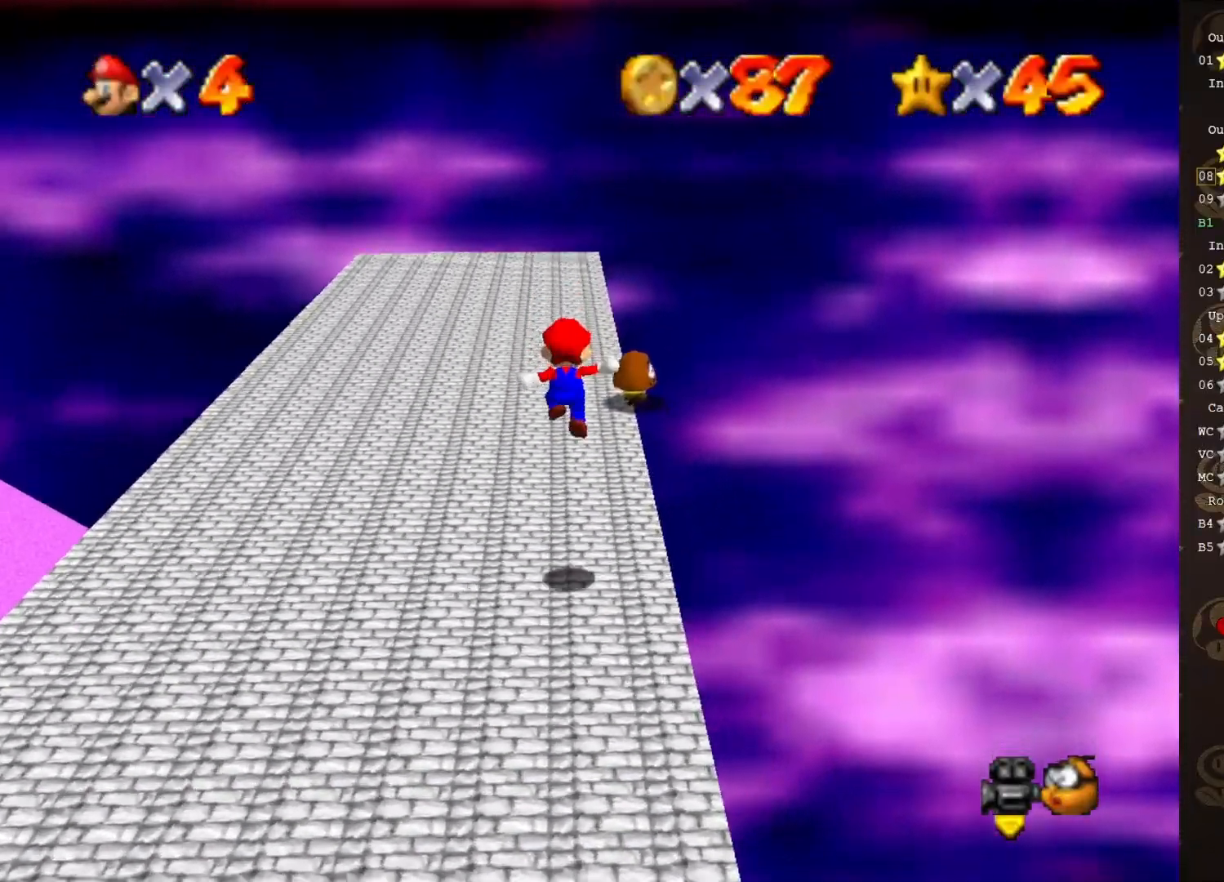
{"buttons": [], "left_stick": "up", "events": [[167, "left_stick", "up"]]}
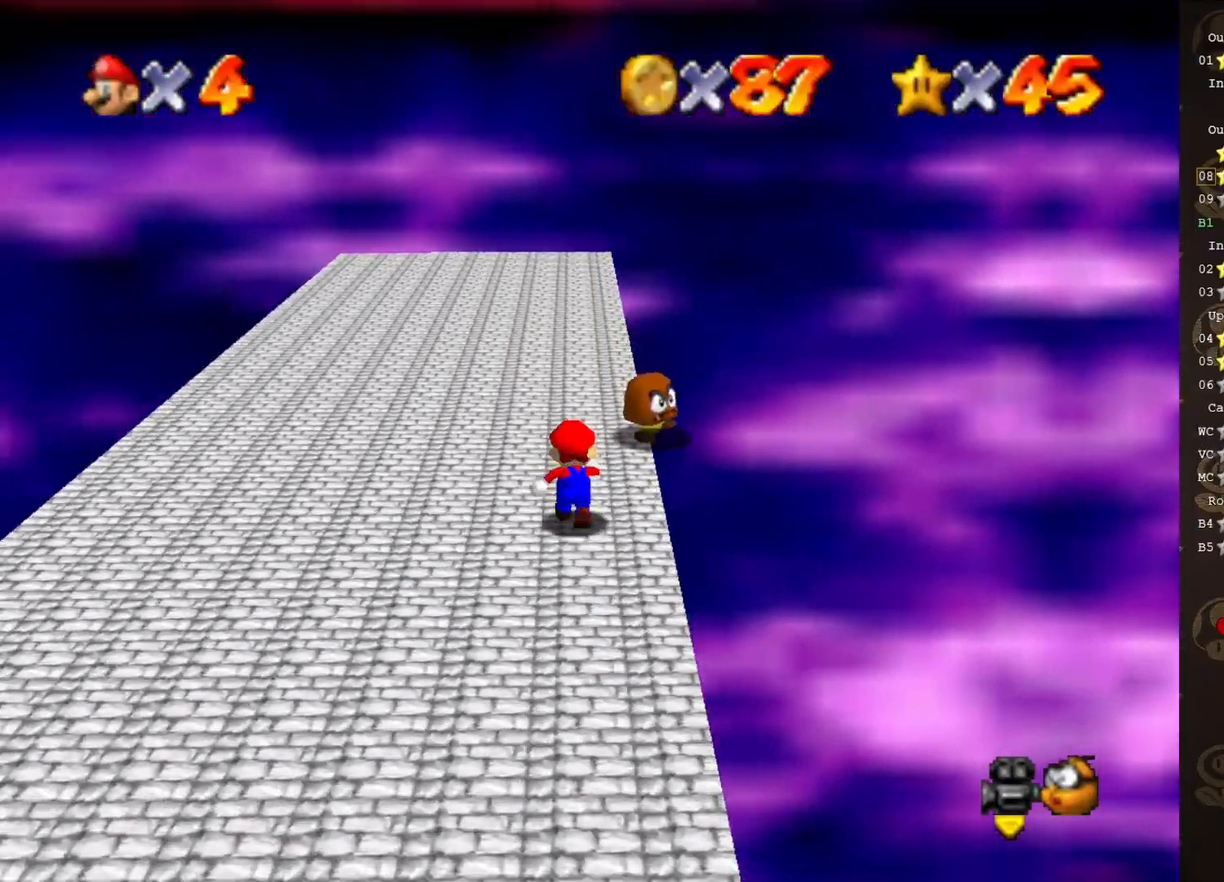
{"buttons": [], "left_stick": "down-right", "events": [[100, "A", "down"], [133, "left_stick", "center"], [183, "left_stick", "down"], [217, "A", "up"], [350, "left_stick", "down-right"]]}
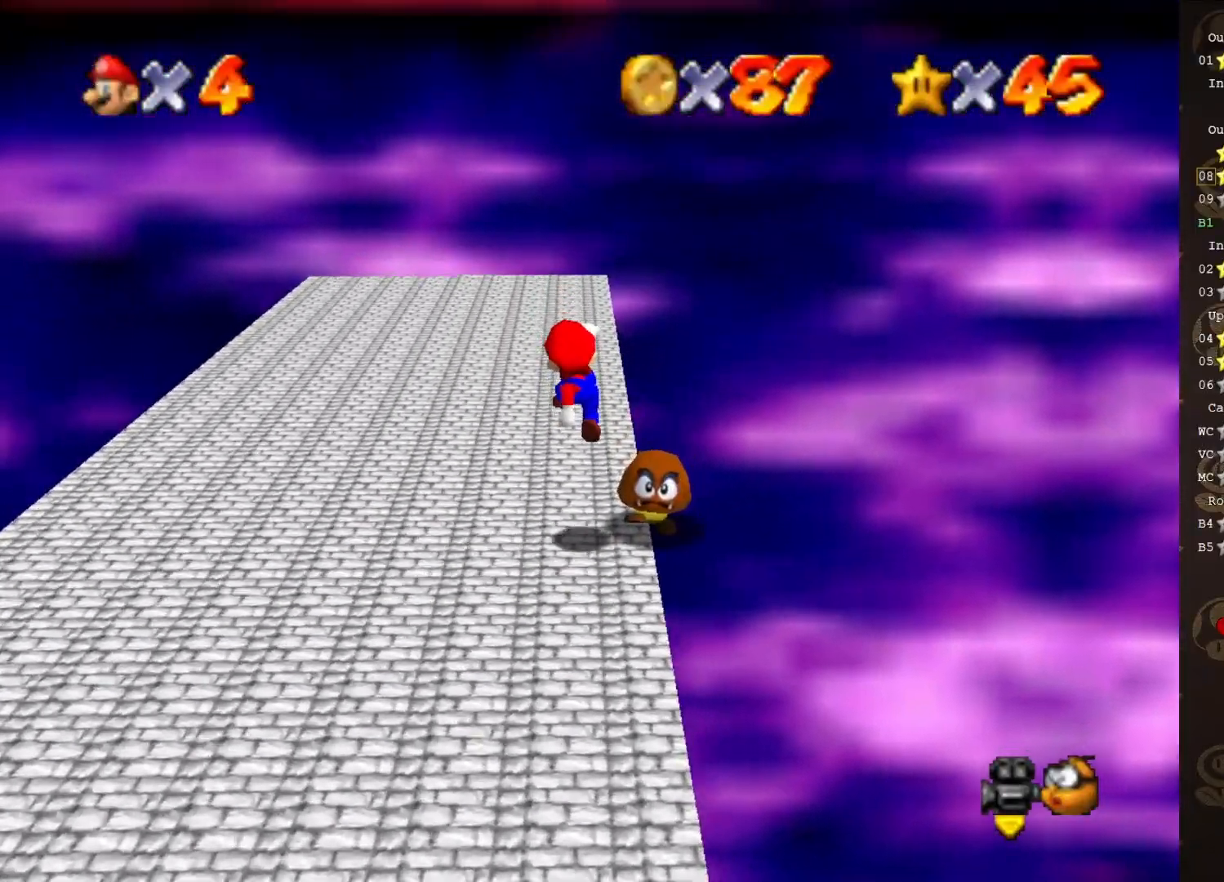
{"buttons": [], "left_stick": "center", "events": [[217, "left_stick", "down"], [450, "left_stick", "center"]]}